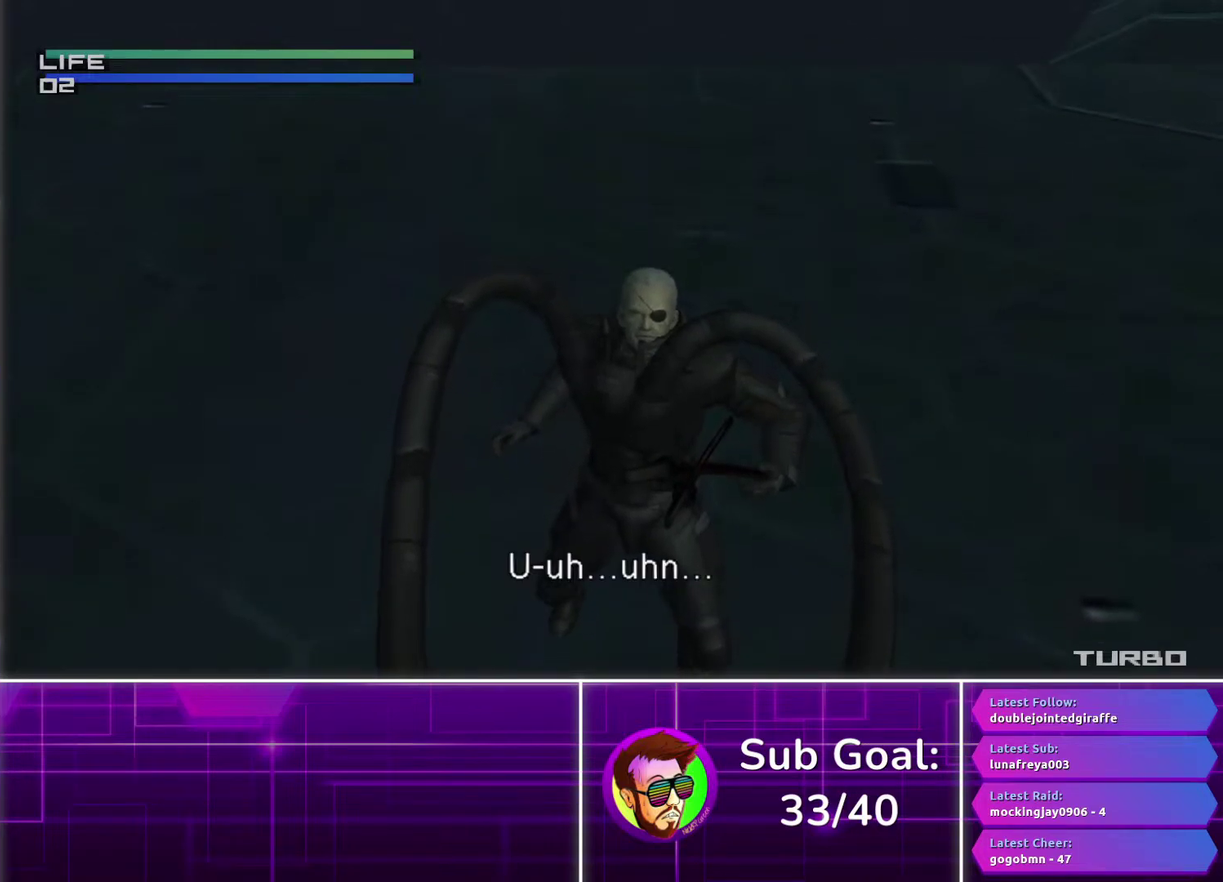
Gameplay with a controller (PlayStation layout); each line is a JSON object with the inputs held at the frame after it. "events" lists button and stick changes between this image and that frame as [ms after this image, input, new state], when the widget could be followed in between.
{"buttons": ["TRIANGLE"], "left_stick": "center", "right_stick": "center", "events": []}
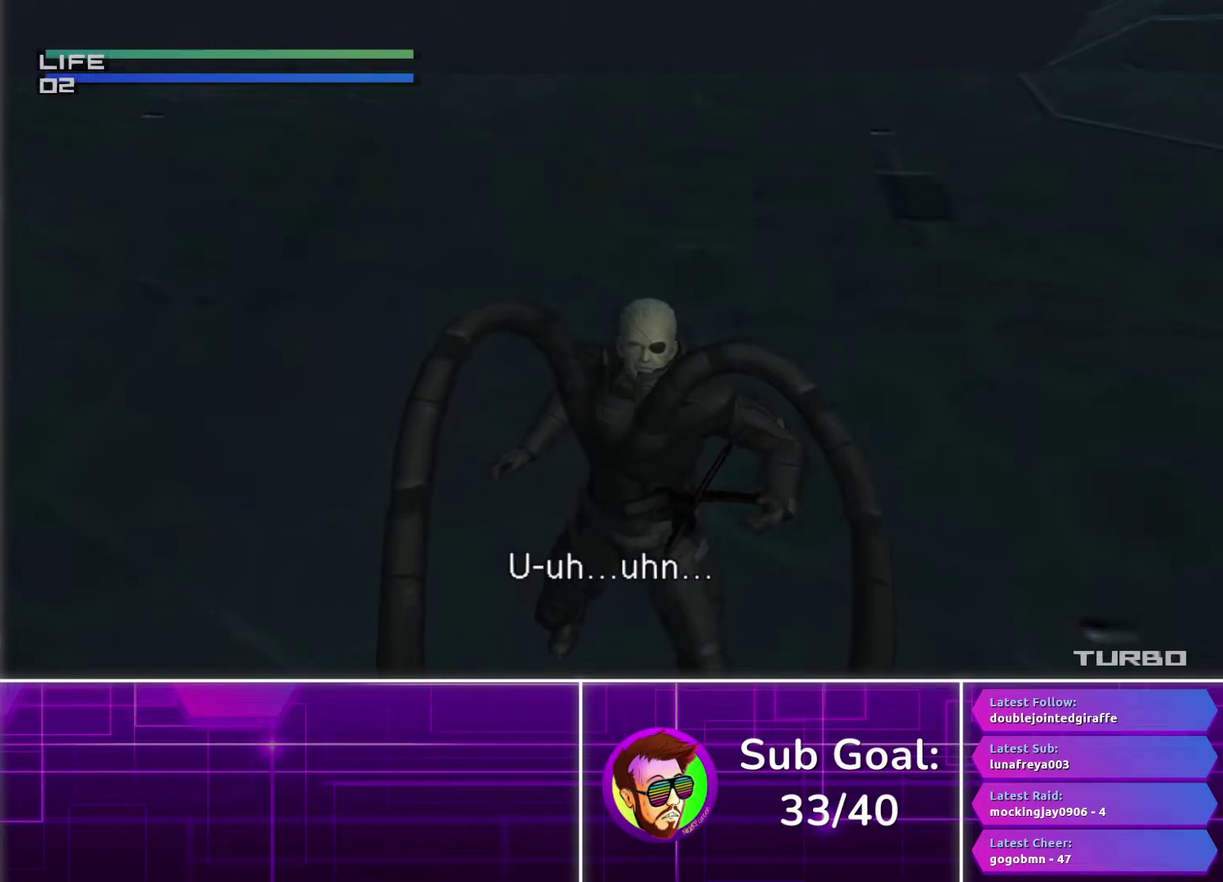
{"buttons": ["TRIANGLE"], "left_stick": "center", "right_stick": "center", "events": []}
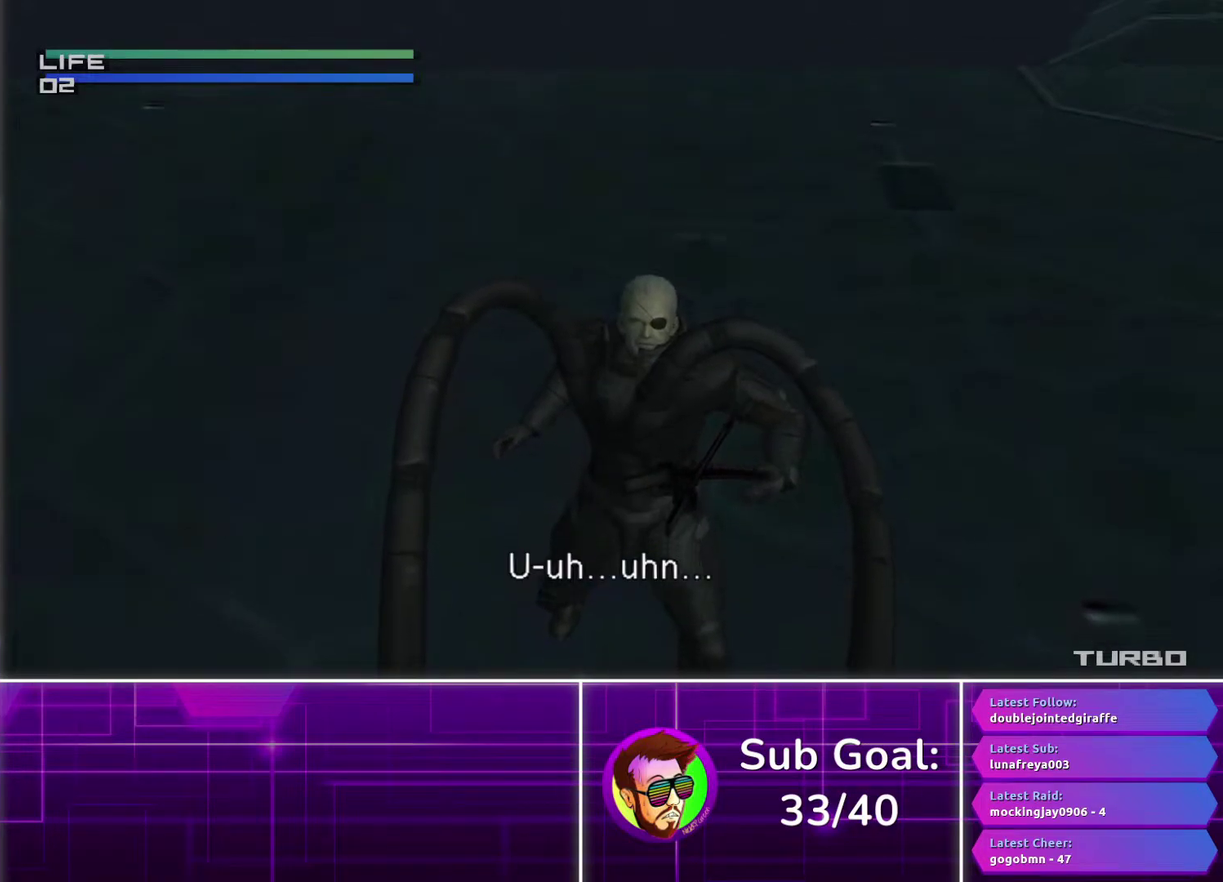
{"buttons": ["CROSS"], "left_stick": "center", "right_stick": "center", "events": [[317, "TRIANGLE", "up"], [483, "CROSS", "down"]]}
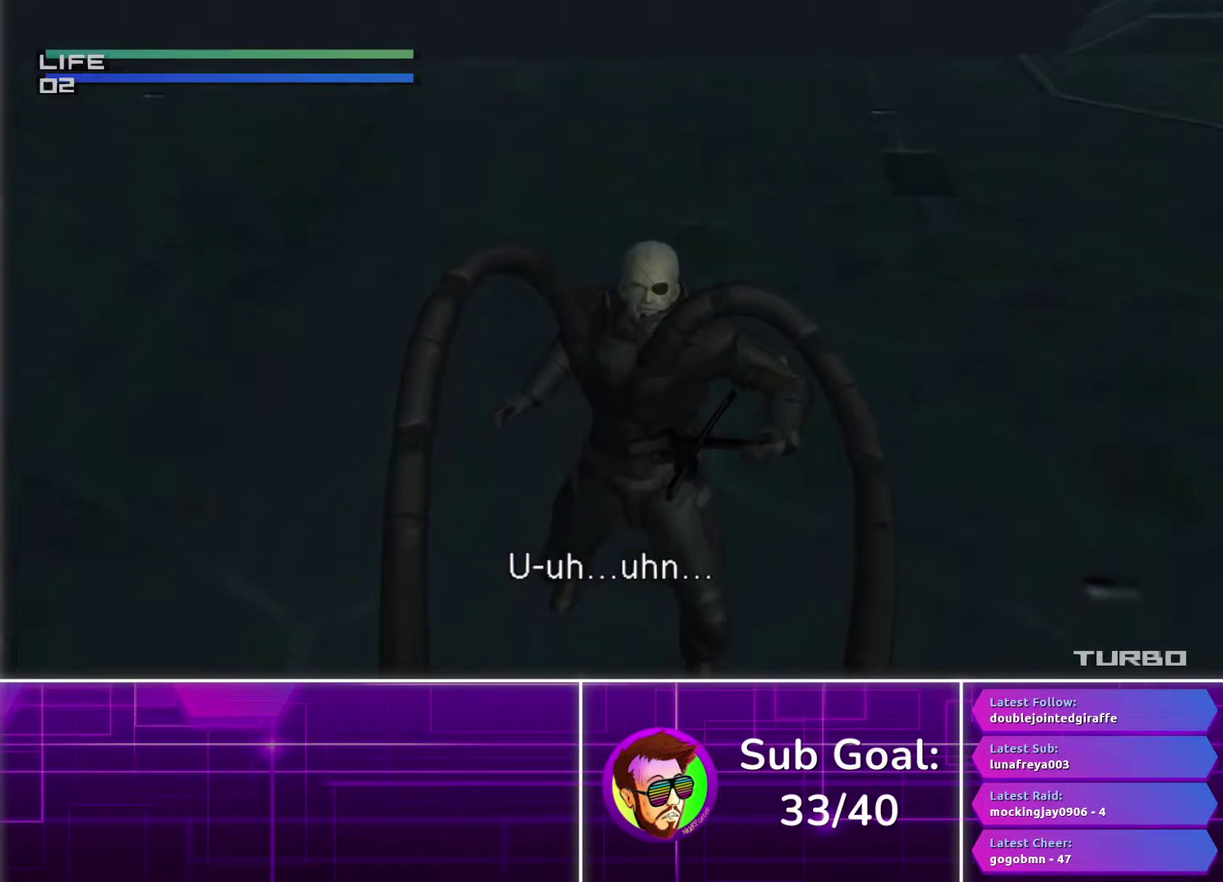
{"buttons": ["CROSS"], "left_stick": "center", "right_stick": "center", "events": []}
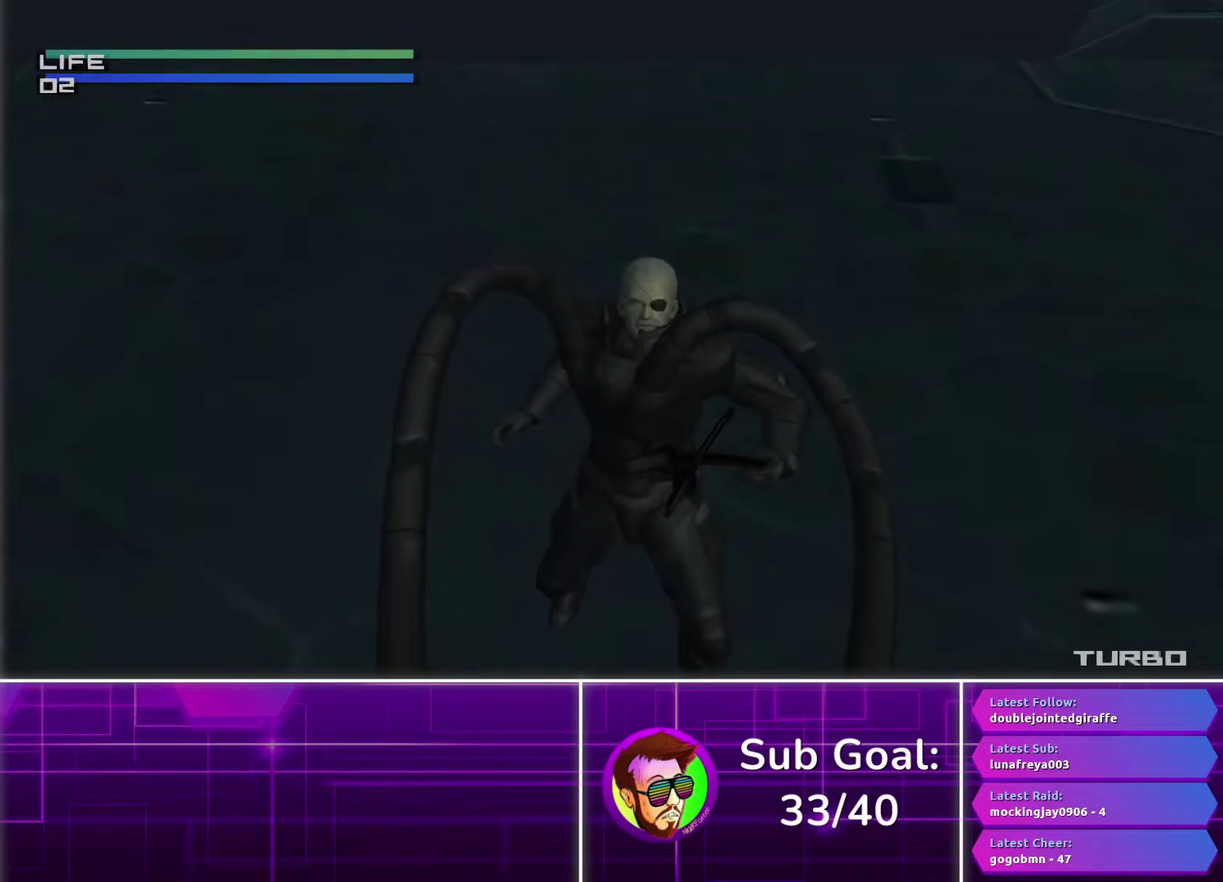
{"buttons": ["CROSS"], "left_stick": "center", "right_stick": "center", "events": []}
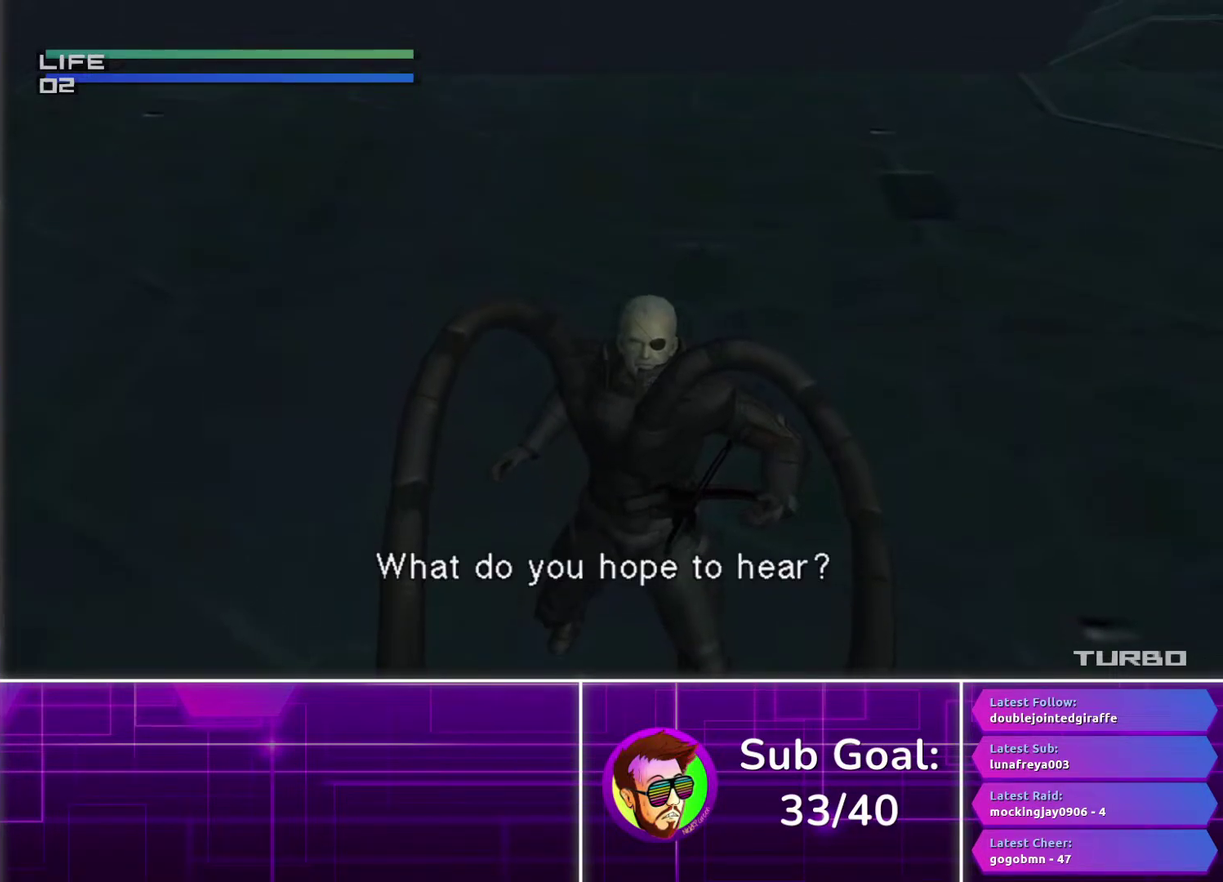
{"buttons": ["CROSS"], "left_stick": "center", "right_stick": "center", "events": []}
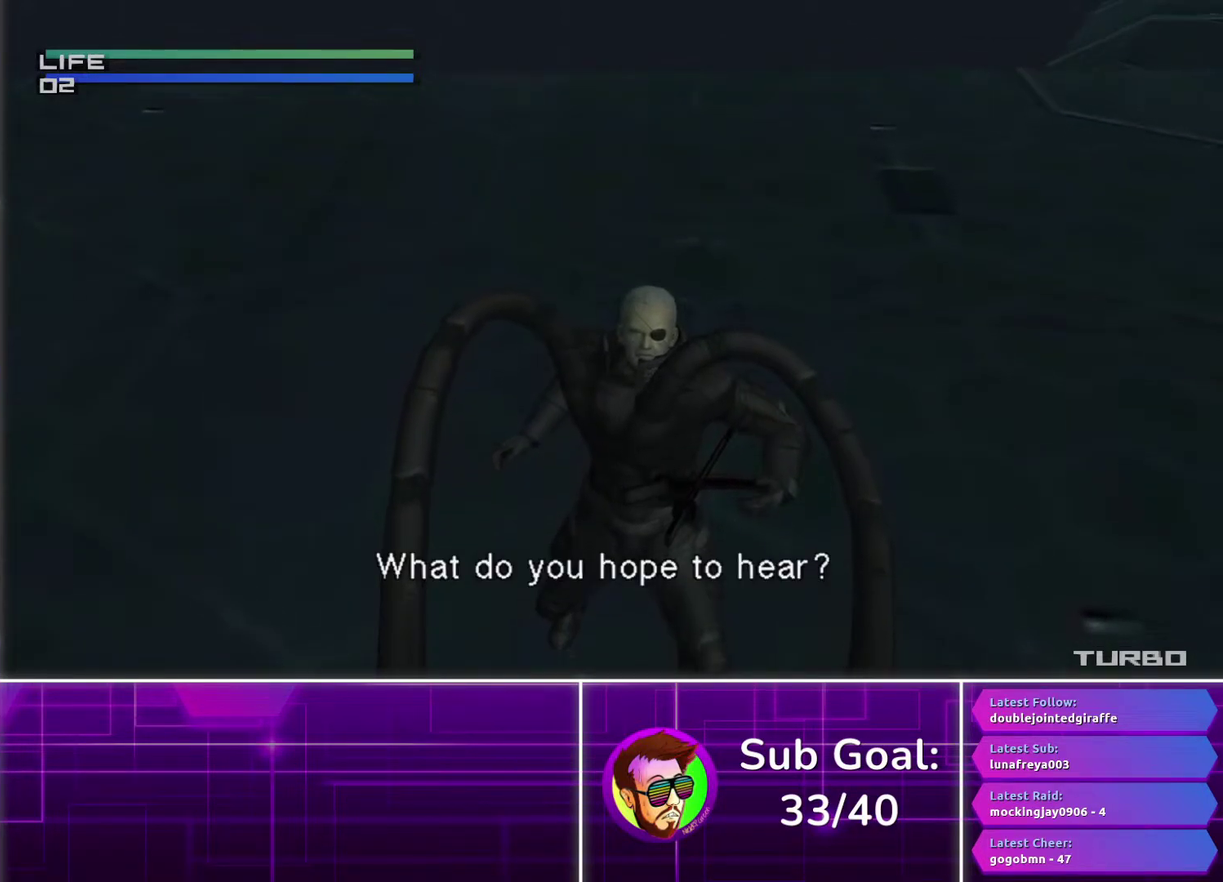
{"buttons": ["CROSS"], "left_stick": "center", "right_stick": "center", "events": []}
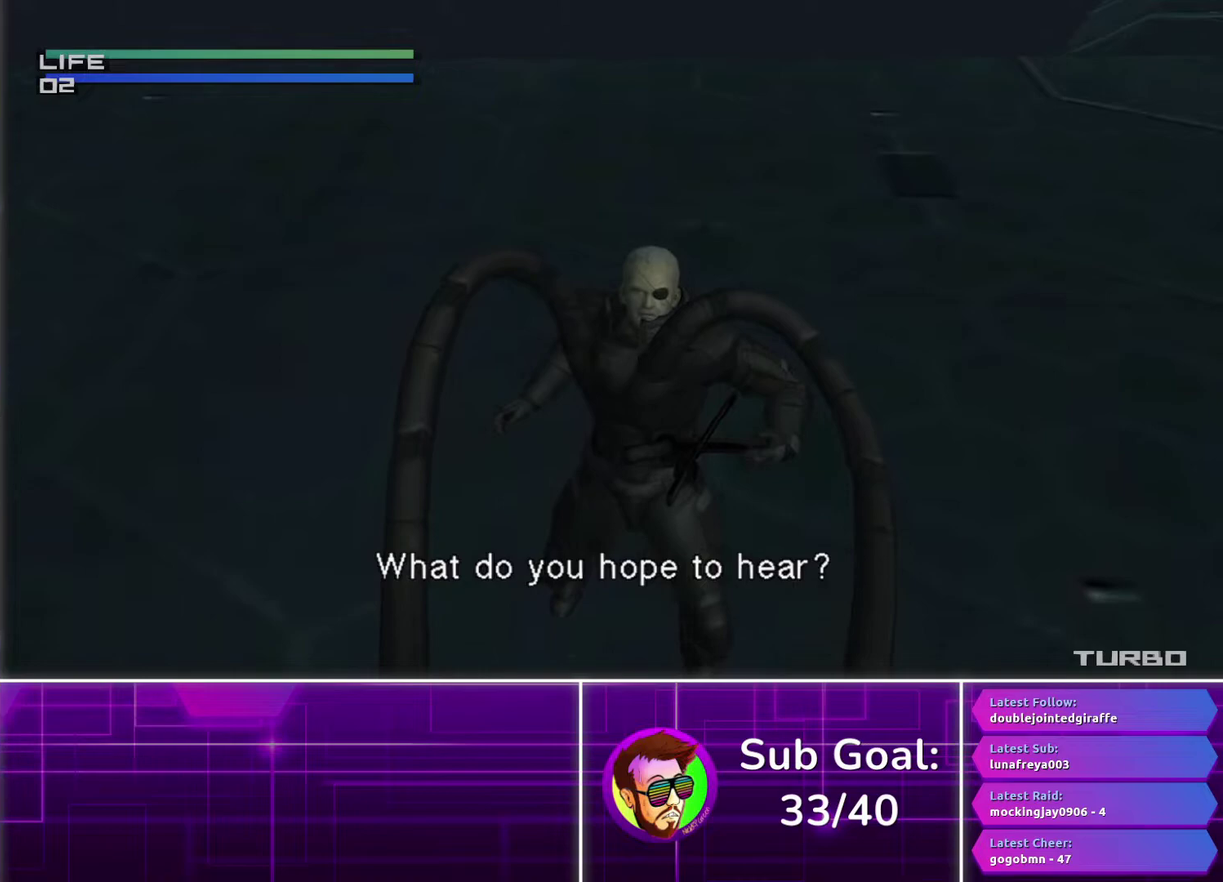
{"buttons": ["CROSS"], "left_stick": "center", "right_stick": "center", "events": []}
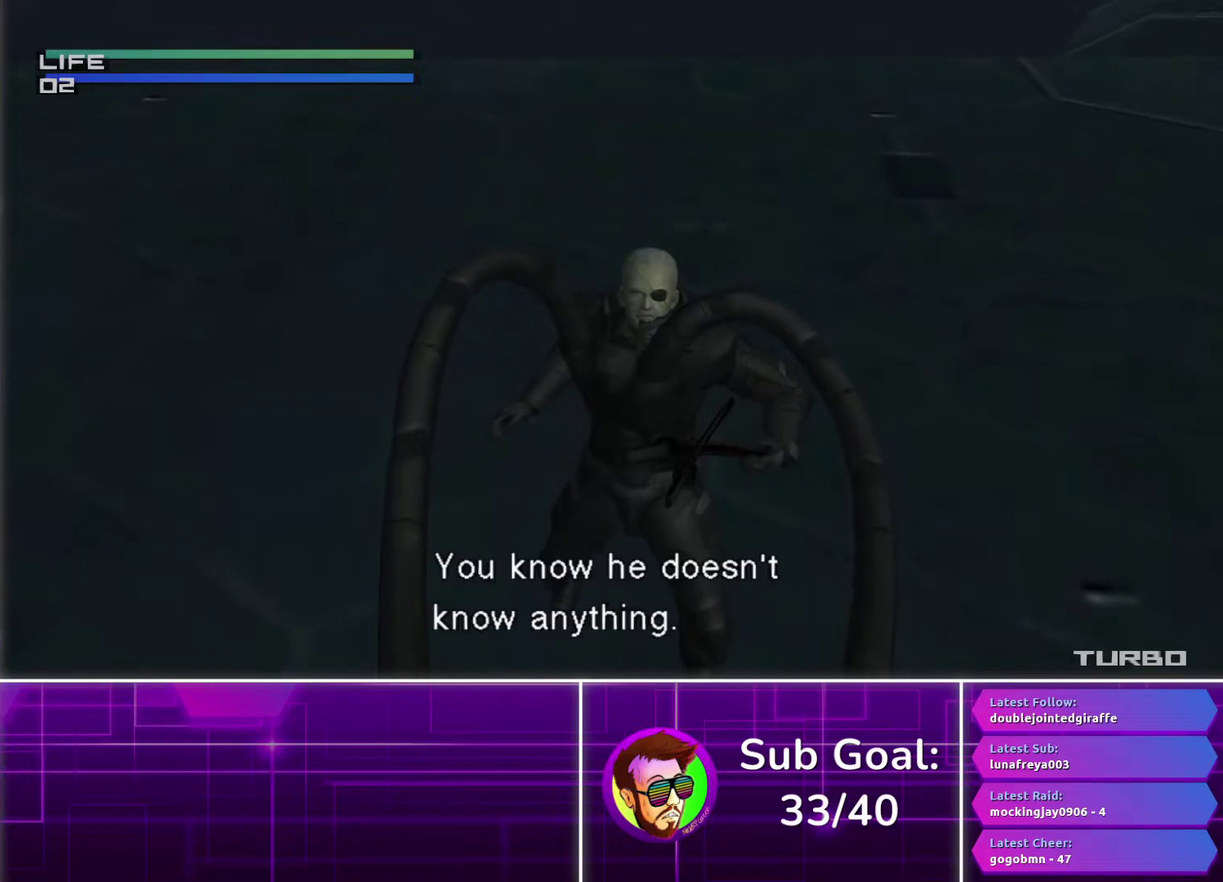
{"buttons": ["CROSS"], "left_stick": "center", "right_stick": "center", "events": []}
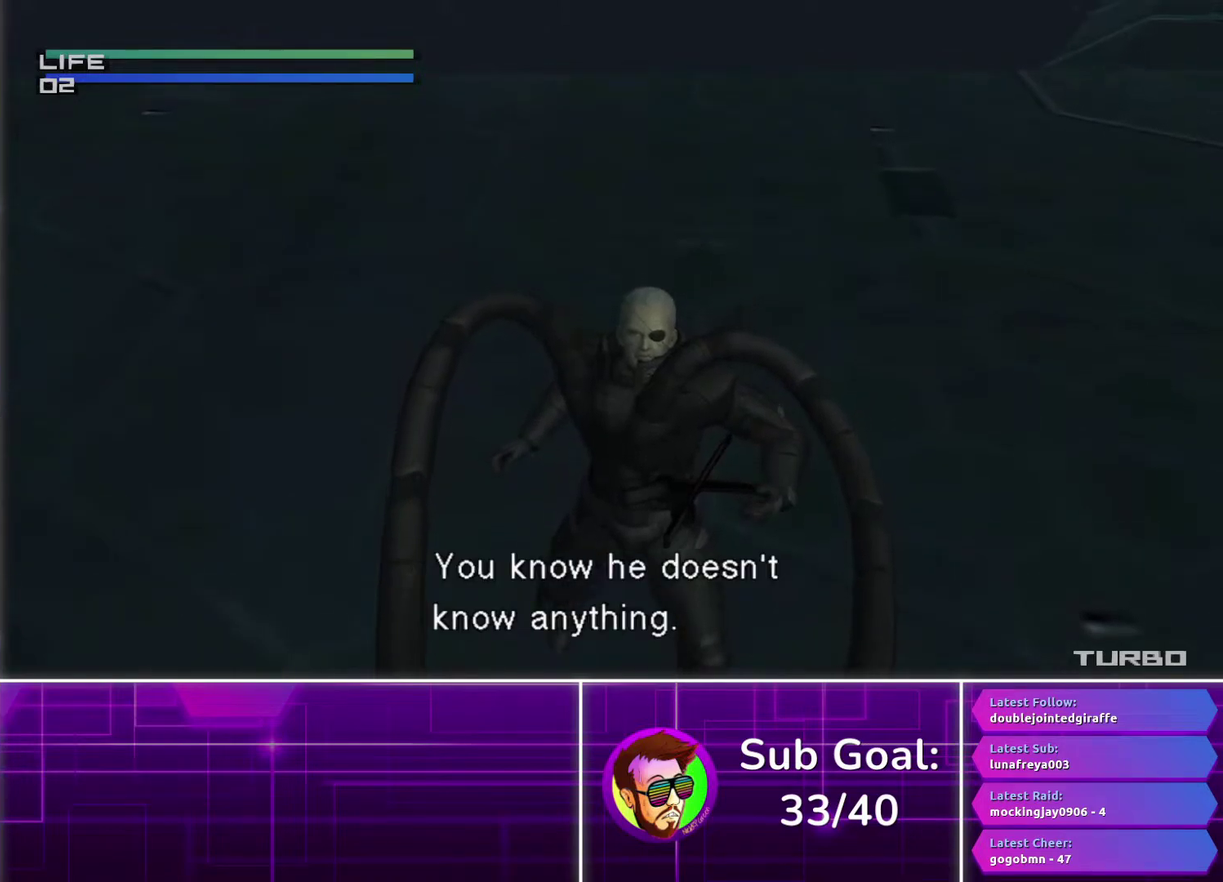
{"buttons": ["CROSS"], "left_stick": "left", "right_stick": "center", "events": [[200, "left_stick", "left"]]}
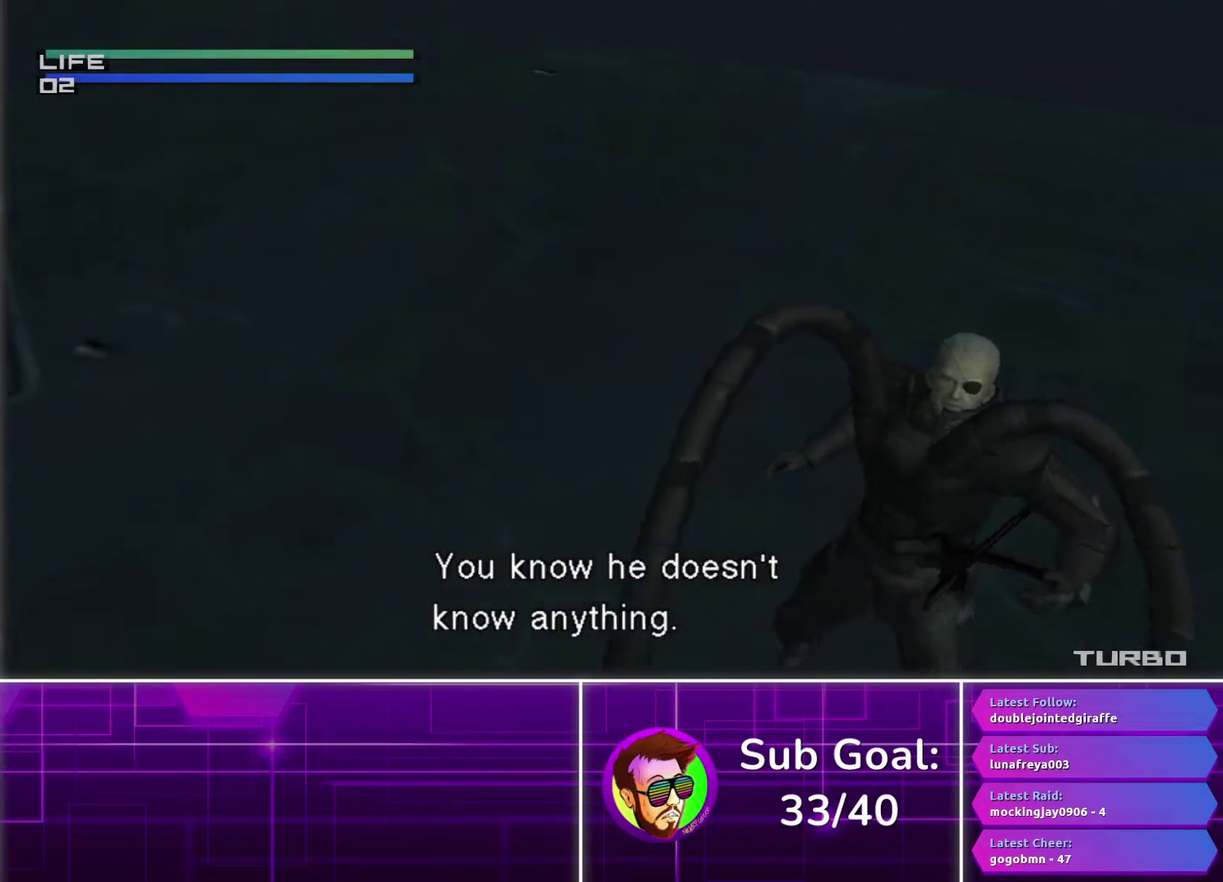
{"buttons": ["CROSS"], "left_stick": "left", "right_stick": "center", "events": []}
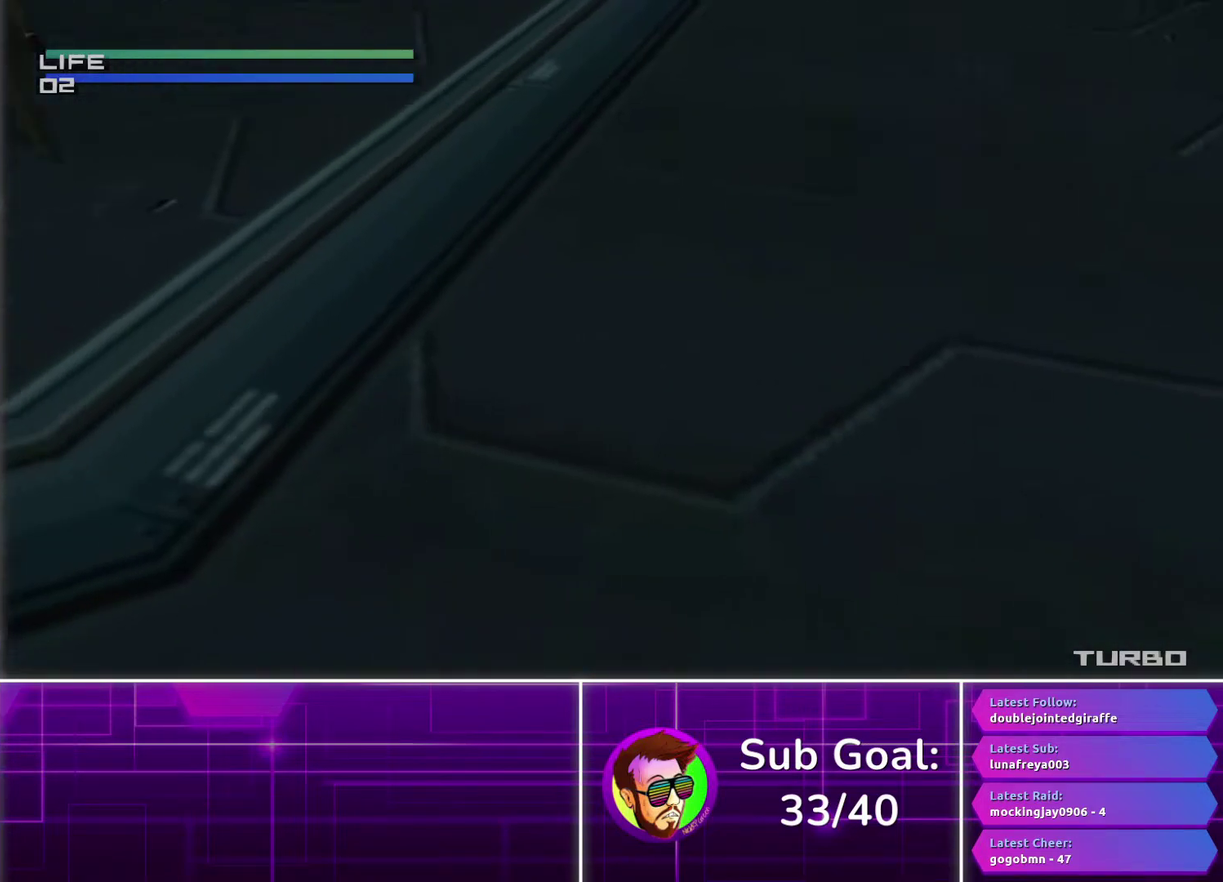
{"buttons": ["CROSS"], "left_stick": "center", "right_stick": "center", "events": [[317, "left_stick", "center"]]}
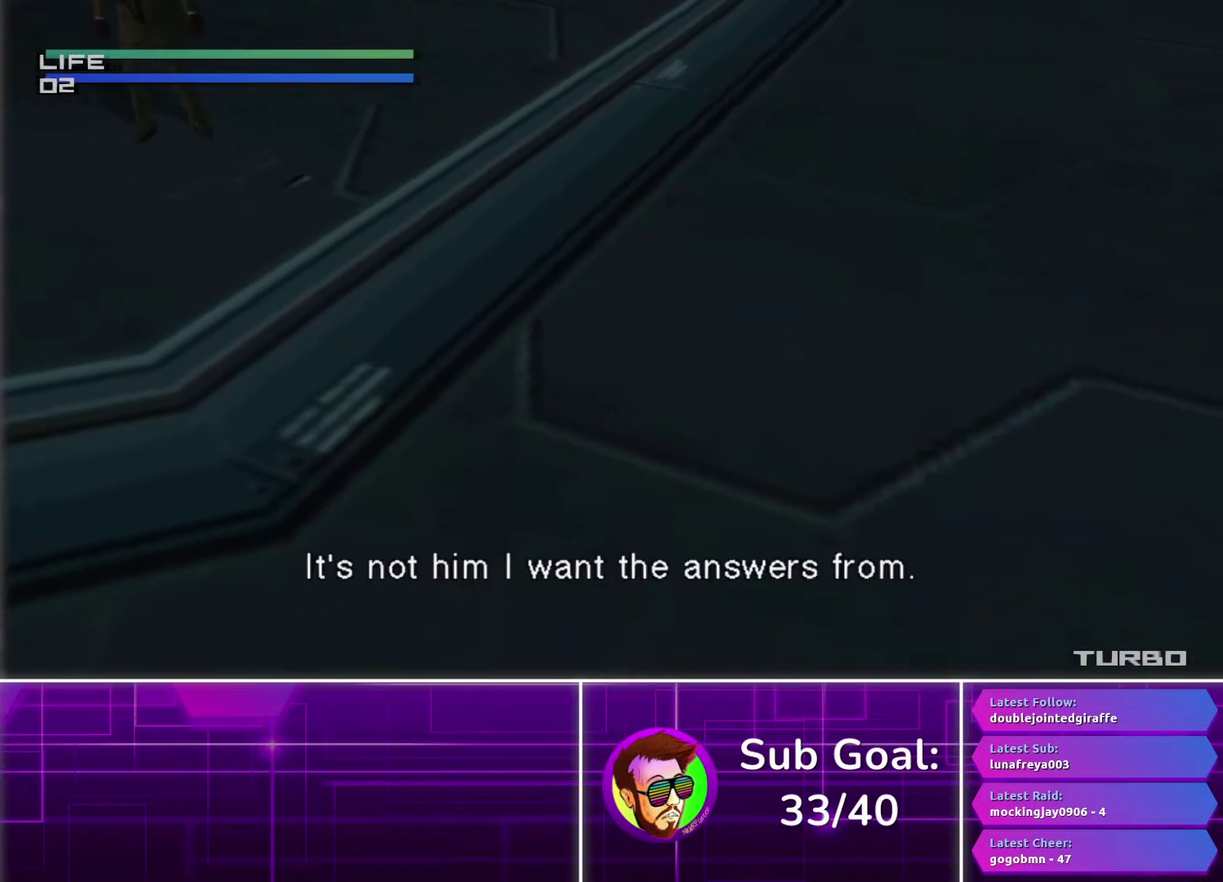
{"buttons": ["CROSS"], "left_stick": "right", "right_stick": "center", "events": [[300, "left_stick", "right"]]}
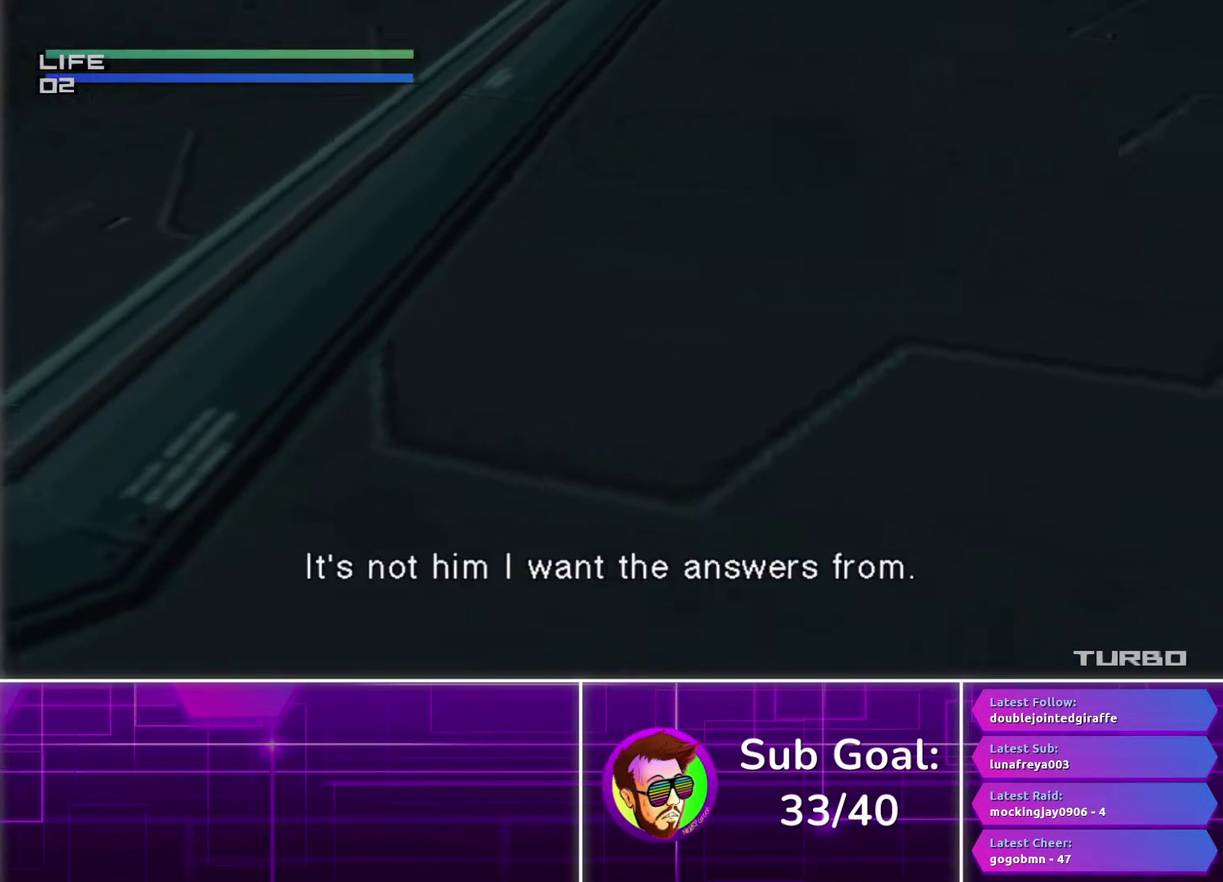
{"buttons": ["CROSS"], "left_stick": "right", "right_stick": "center", "events": []}
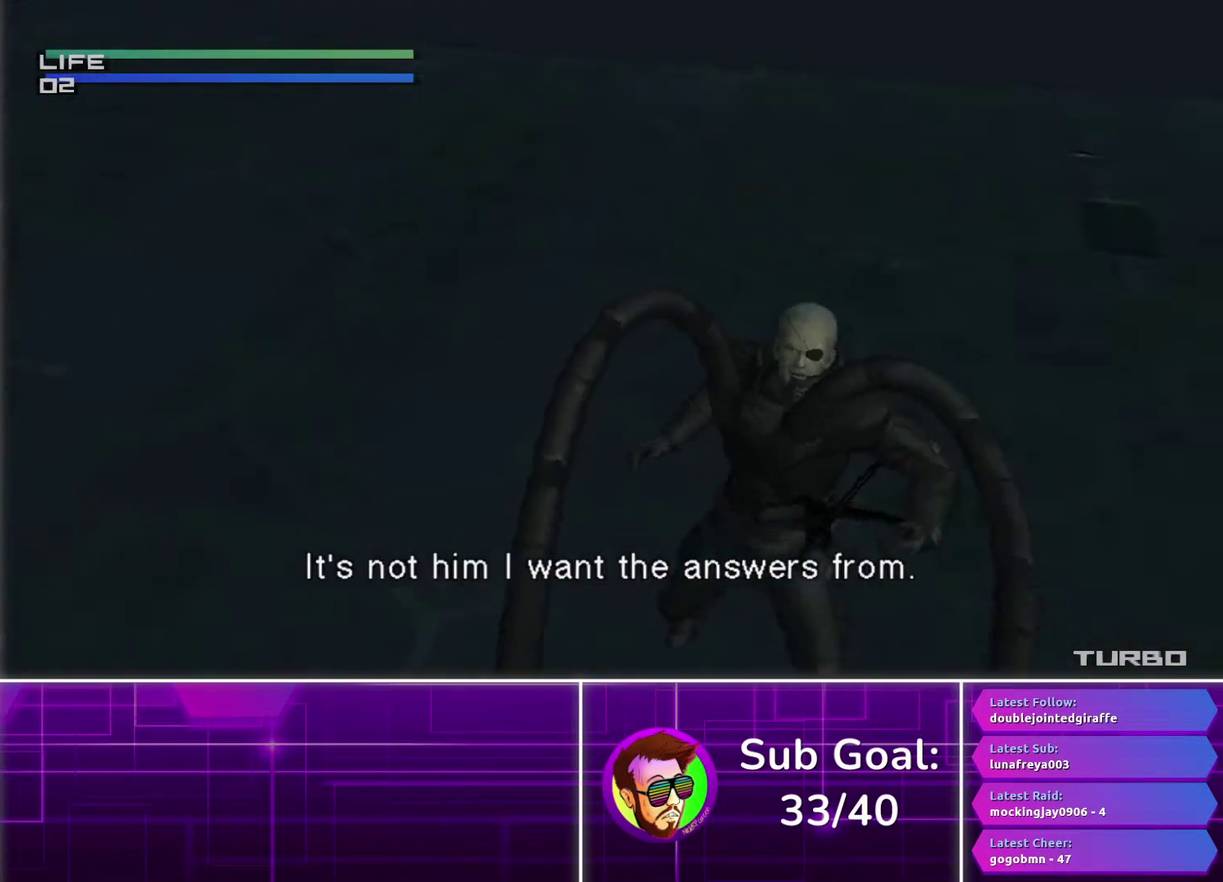
{"buttons": ["CROSS"], "left_stick": "right", "right_stick": "center", "events": []}
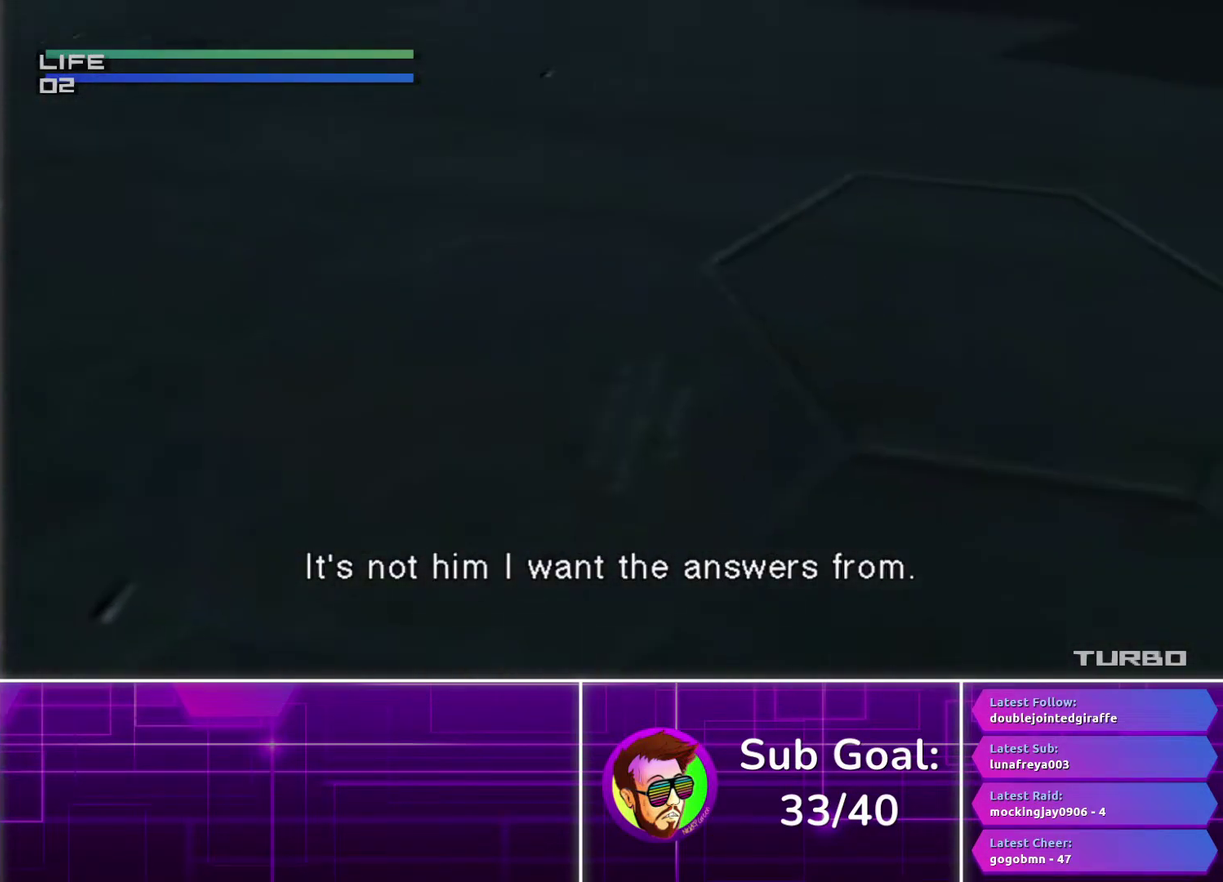
{"buttons": ["CROSS"], "left_stick": "center", "right_stick": "center", "events": [[500, "left_stick", "center"]]}
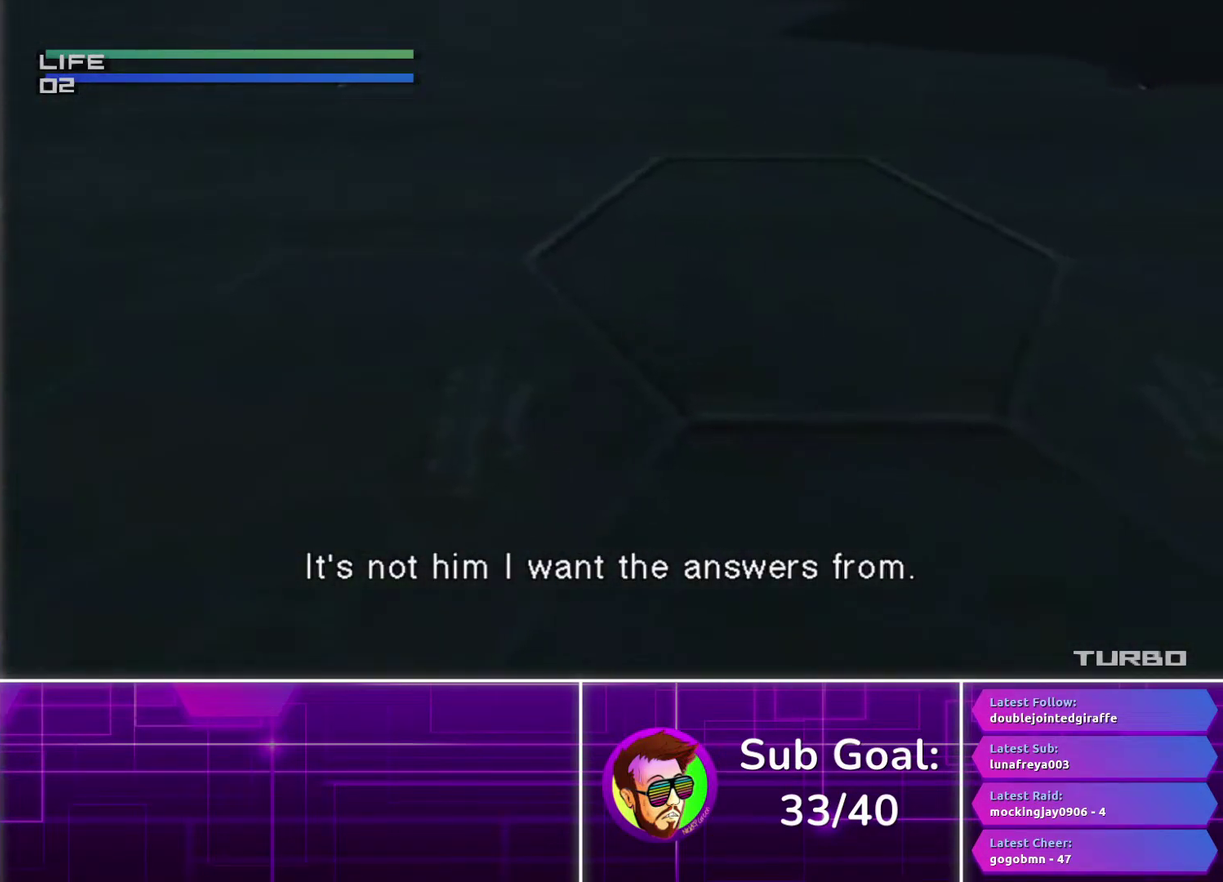
{"buttons": ["CROSS"], "left_stick": "left", "right_stick": "center", "events": [[117, "left_stick", "left"]]}
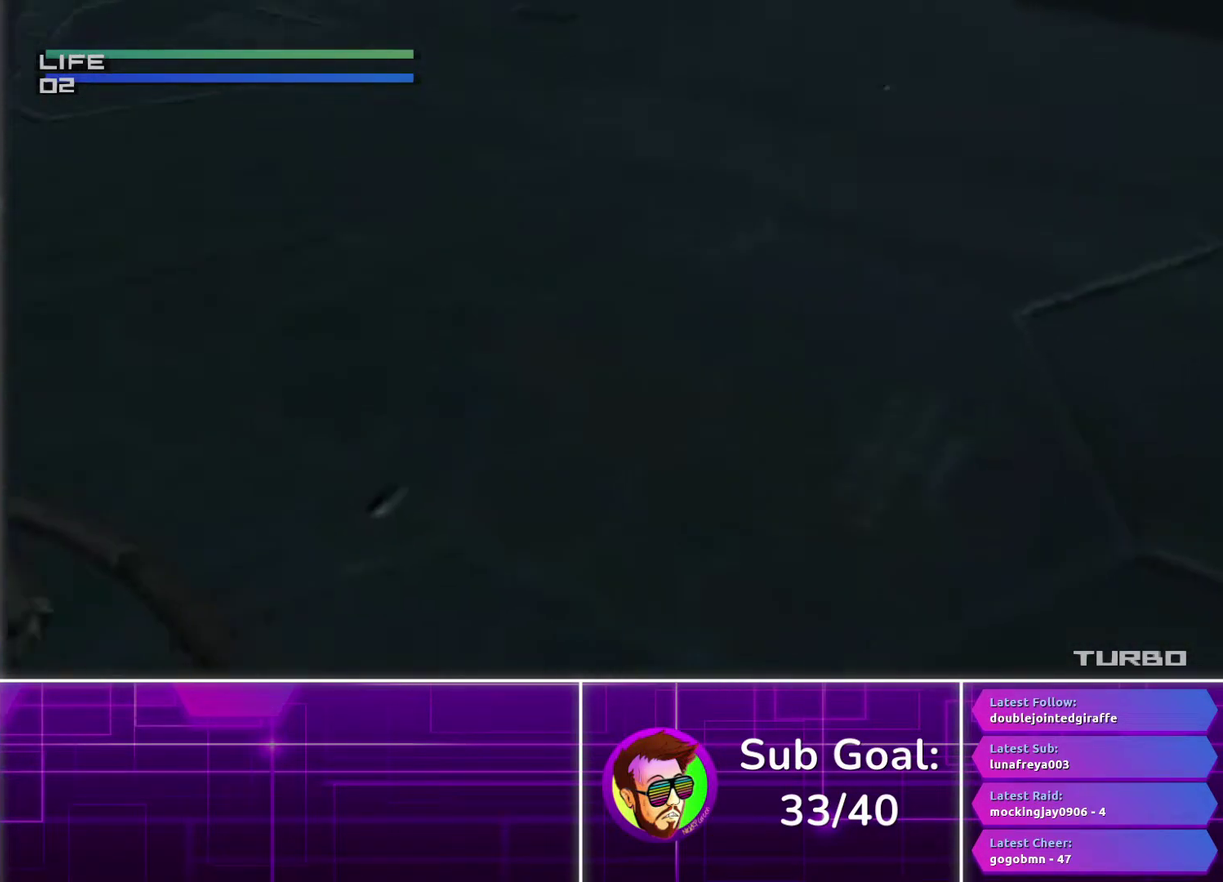
{"buttons": ["CROSS"], "left_stick": "left", "right_stick": "center", "events": []}
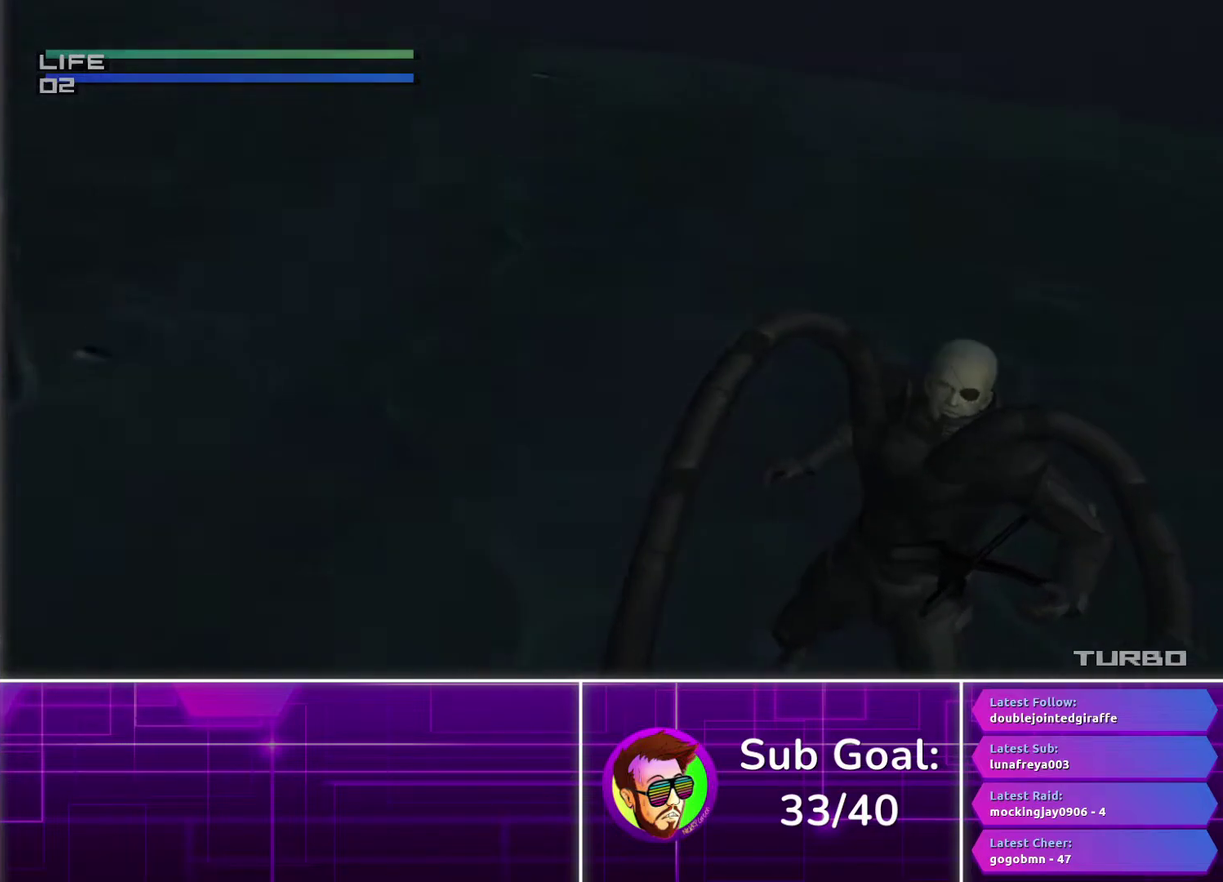
{"buttons": ["CROSS"], "left_stick": "center", "right_stick": "center", "events": [[50, "left_stick", "center"]]}
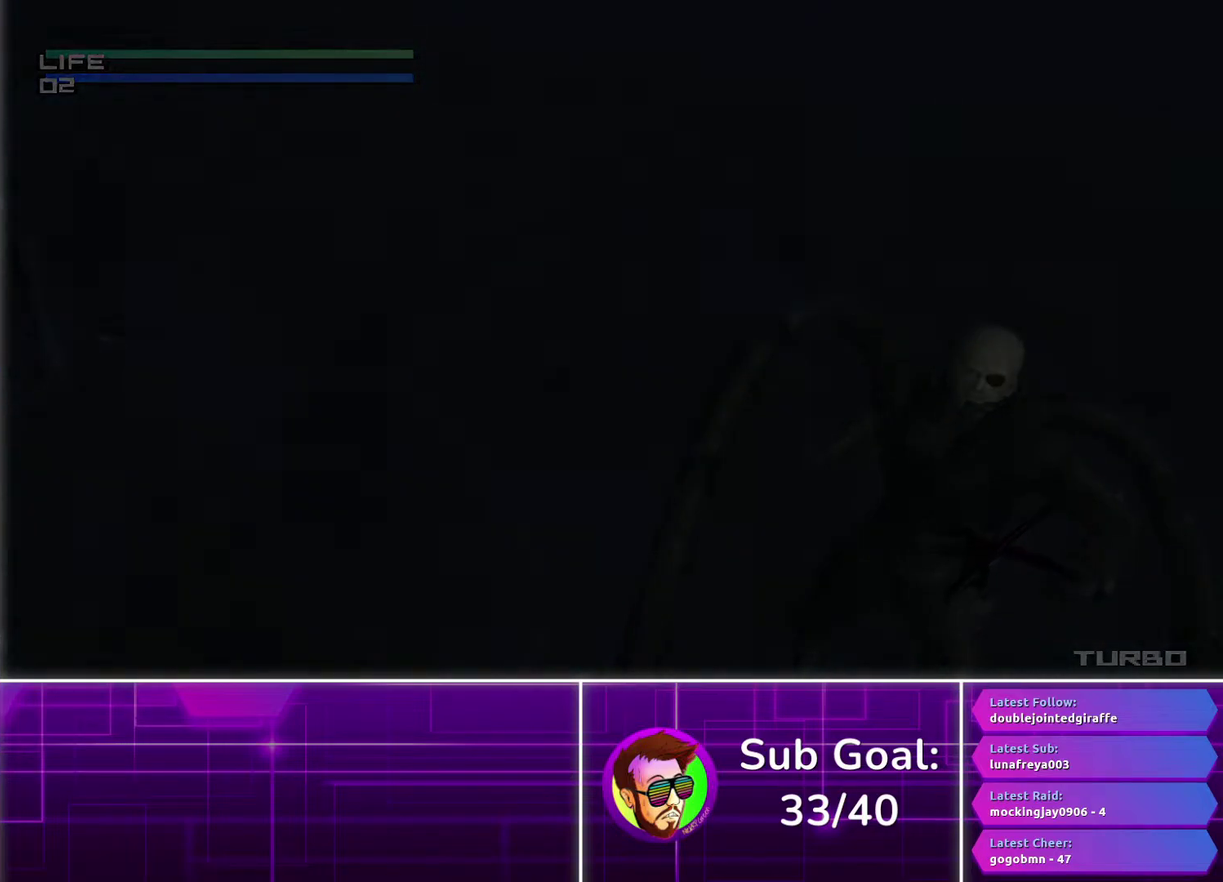
{"buttons": ["CROSS"], "left_stick": "center", "right_stick": "center", "events": []}
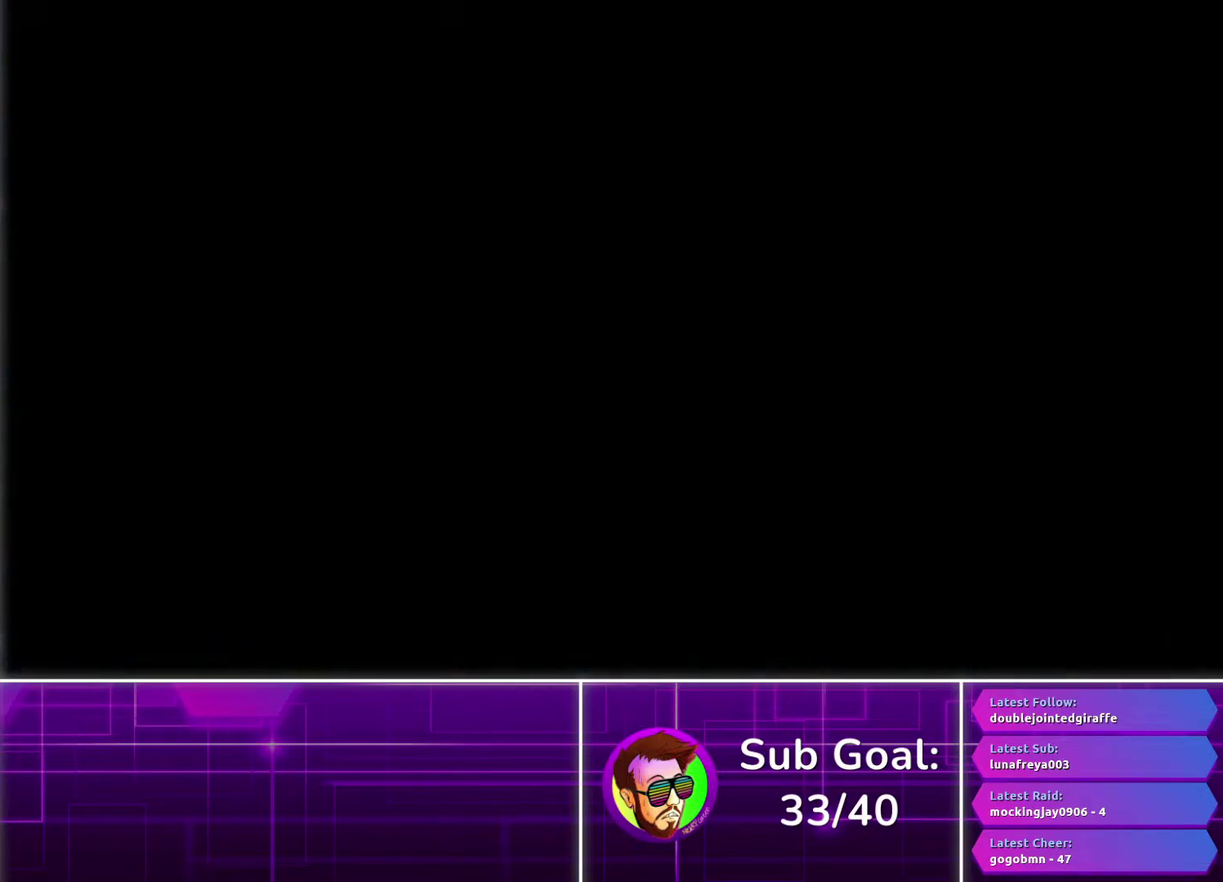
{"buttons": ["CROSS"], "left_stick": "center", "right_stick": "center", "events": []}
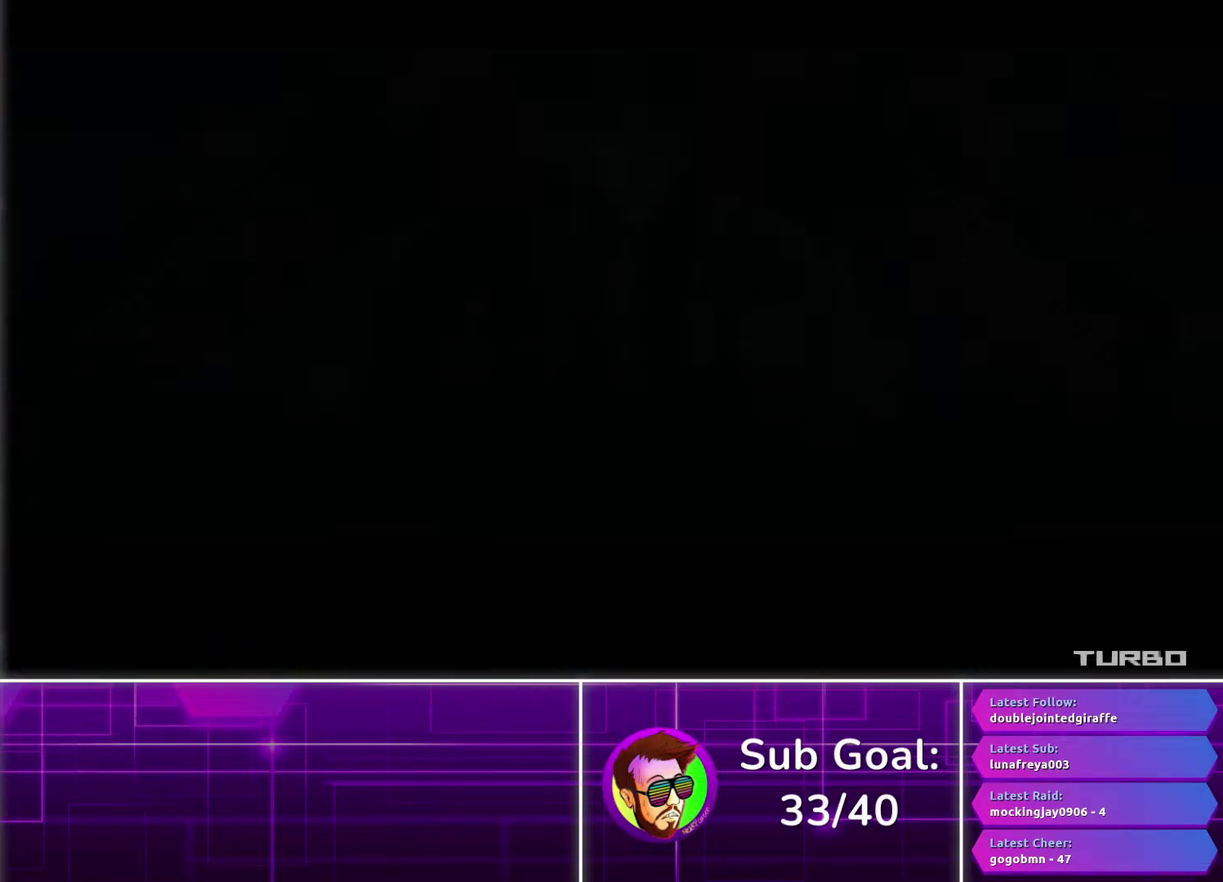
{"buttons": ["CROSS"], "left_stick": "center", "right_stick": "center", "events": []}
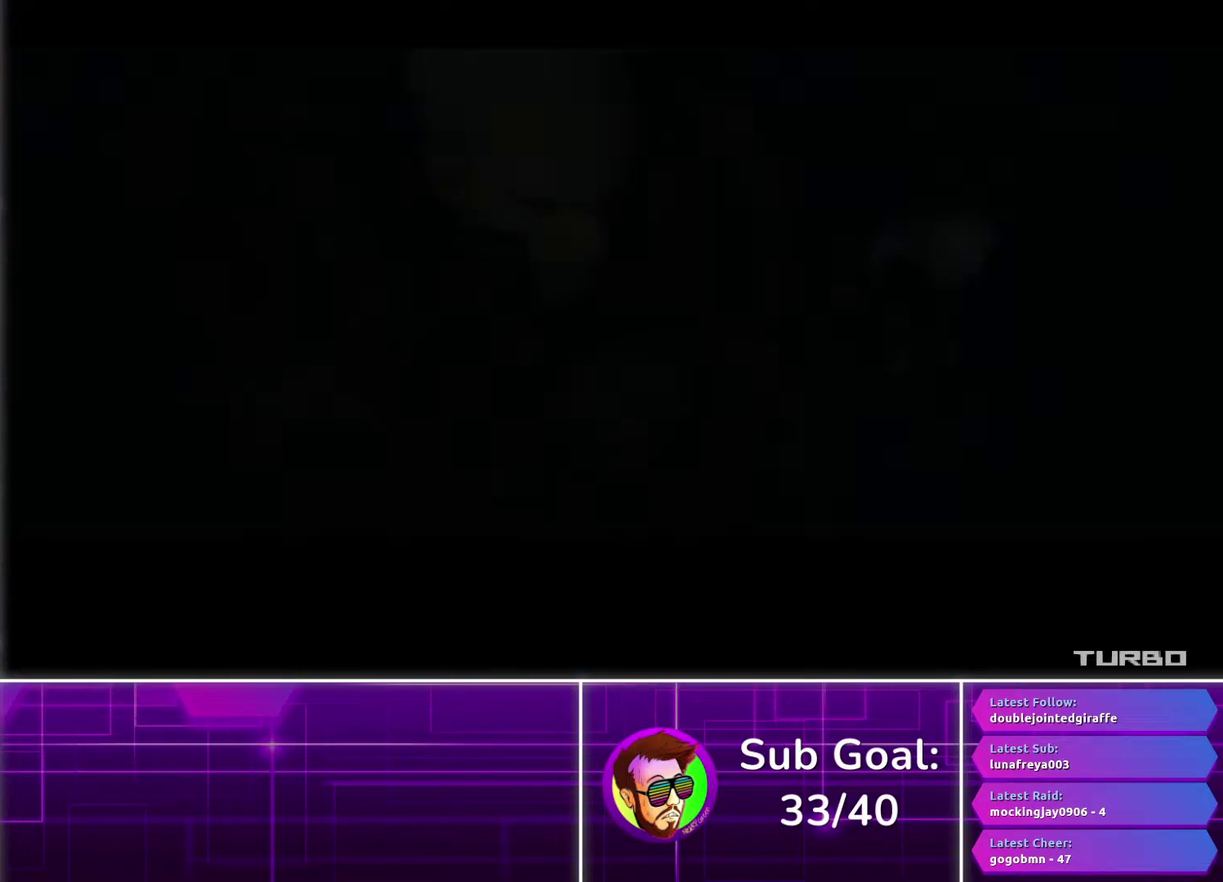
{"buttons": ["CROSS"], "left_stick": "center", "right_stick": "center", "events": []}
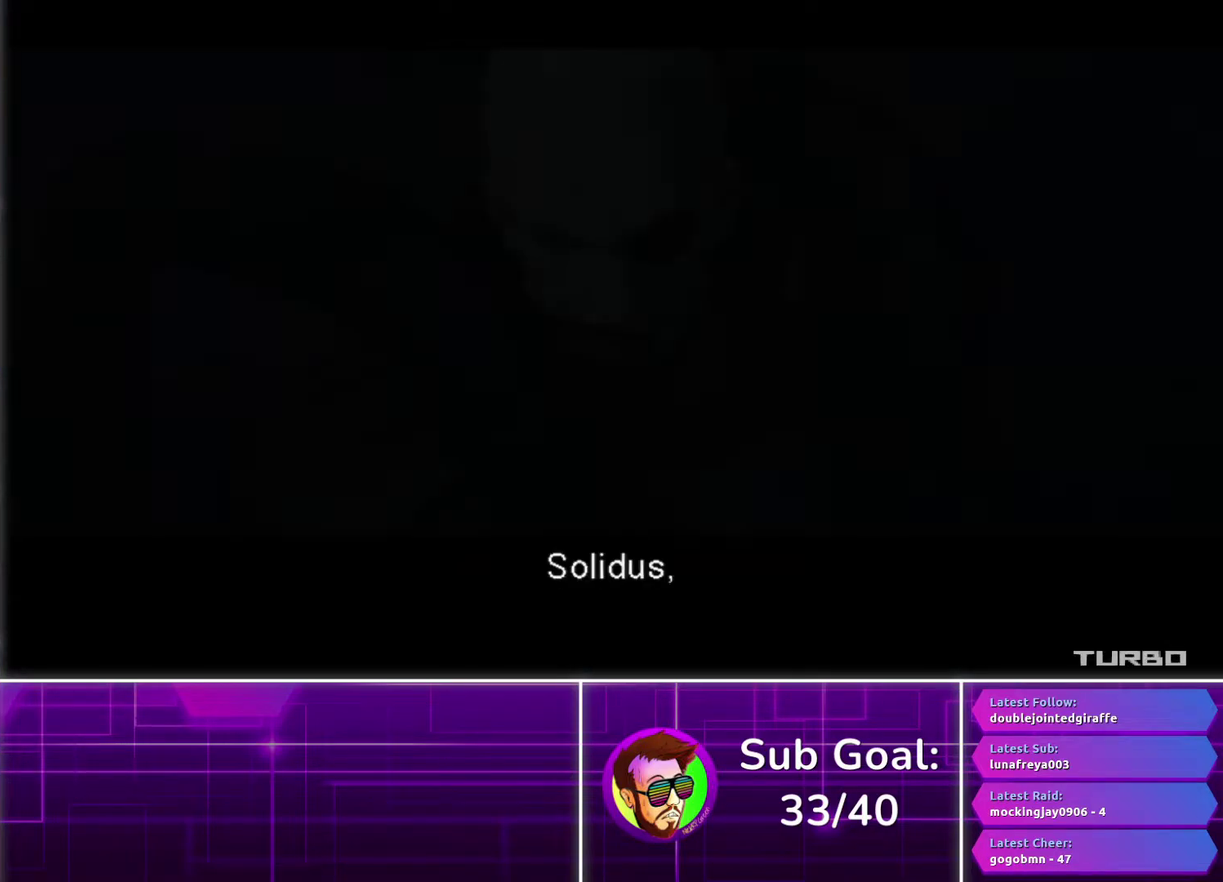
{"buttons": ["CROSS"], "left_stick": "center", "right_stick": "center", "events": []}
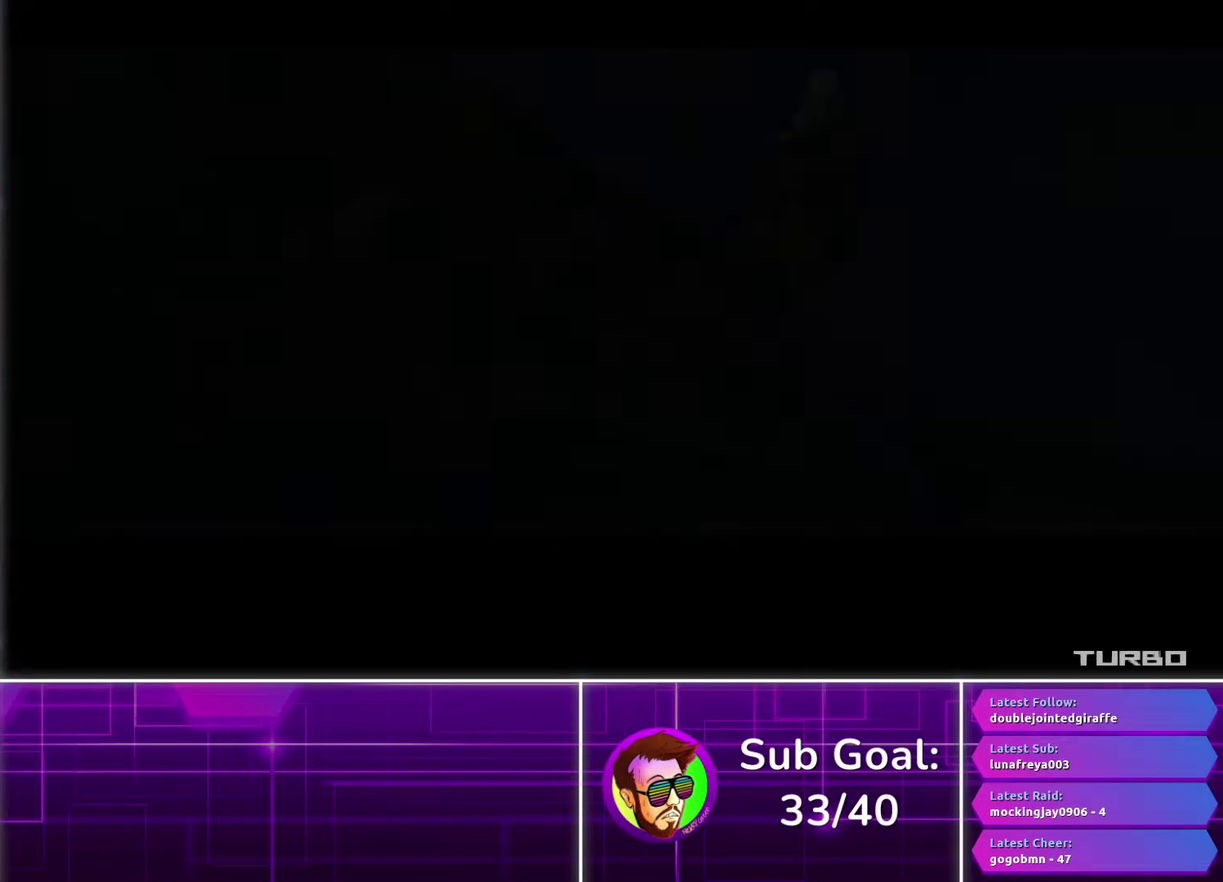
{"buttons": ["CROSS"], "left_stick": "center", "right_stick": "center", "events": []}
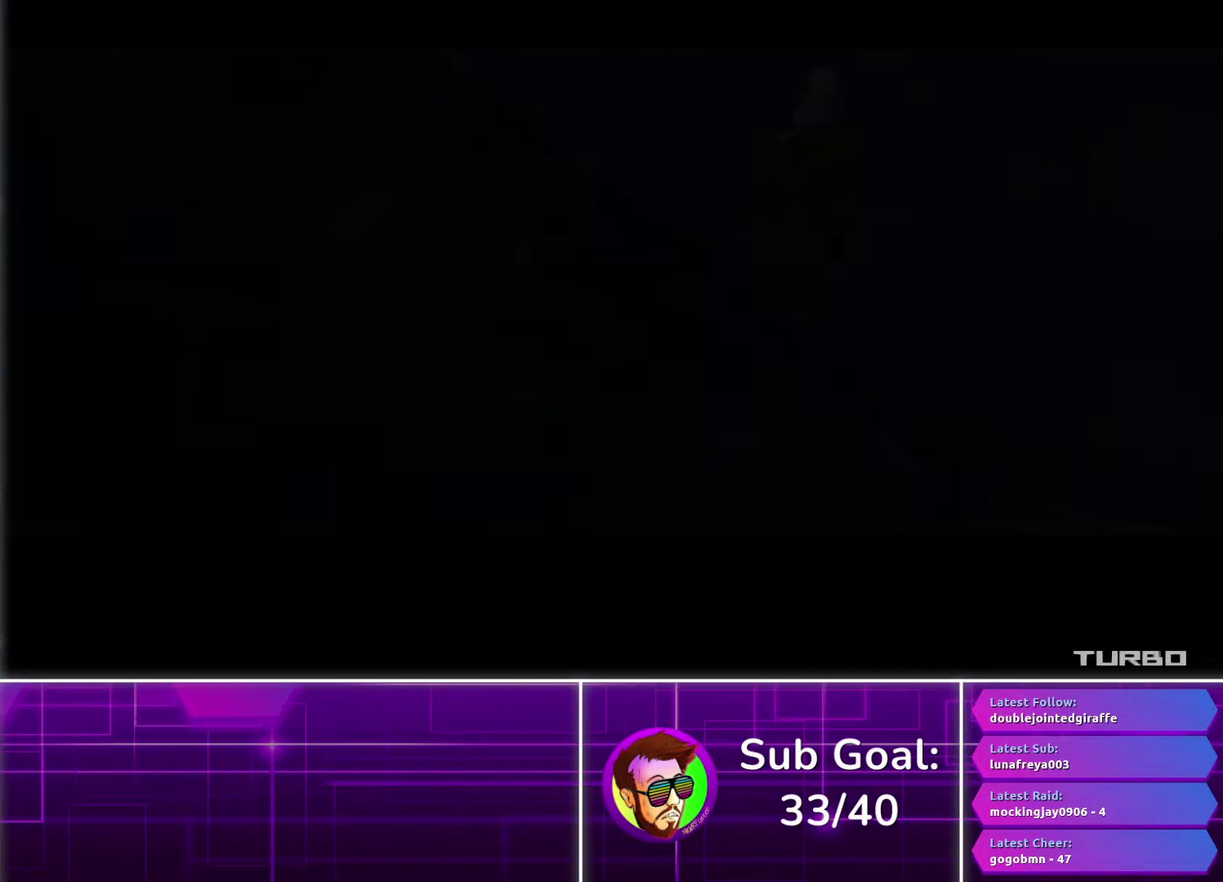
{"buttons": ["CROSS"], "left_stick": "center", "right_stick": "center", "events": []}